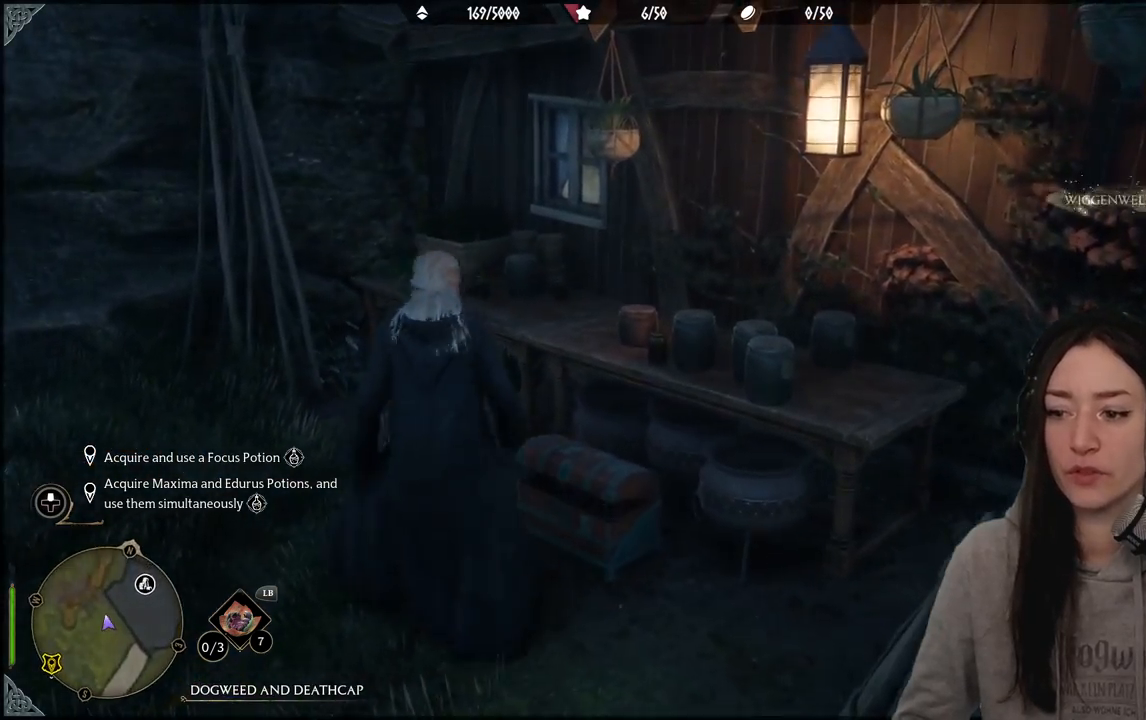
Gameplay with a controller (Xbox layout); each line is a JSON object with the inputs held at the frame after it. "events" lists button and stick changes between this image and that frame as [ms after this image, input, new state], when the widget could be followed in between.
{"buttons": [], "left_stick": "down", "right_stick": "right", "events": [[150, "right_stick", "right"], [250, "left_stick", "down-right"], [483, "left_stick", "down"]]}
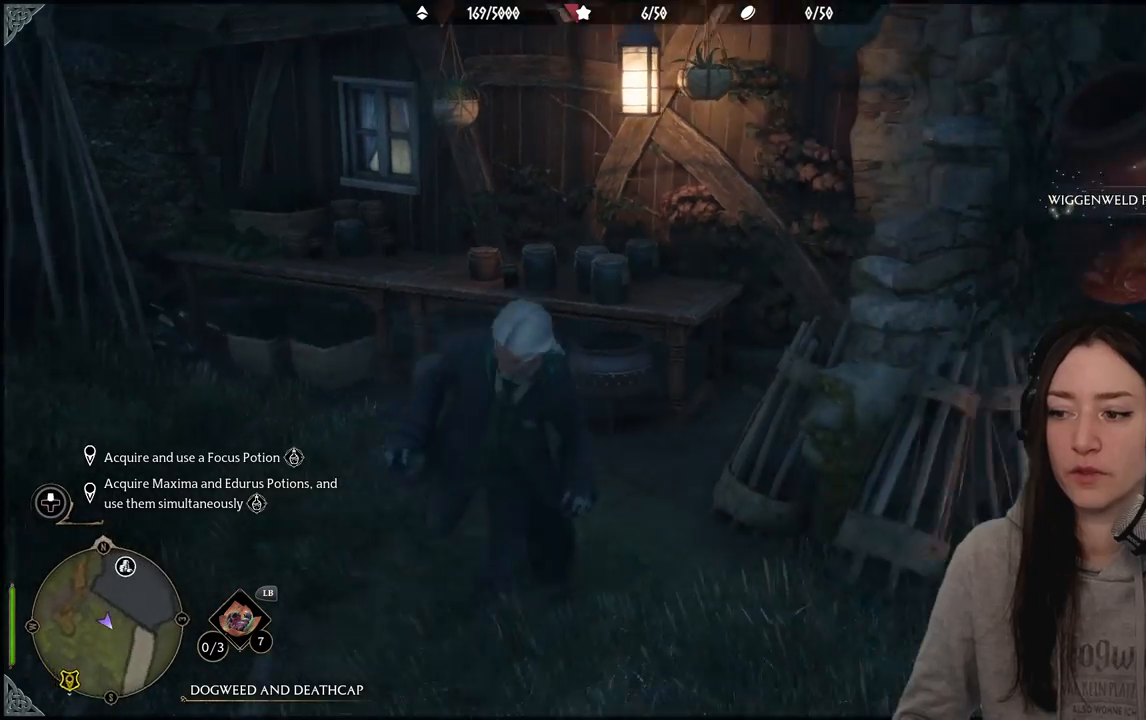
{"buttons": [], "left_stick": "up-right", "right_stick": "center", "events": [[150, "left_stick", "down-right"], [267, "left_stick", "right"], [283, "right_stick", "center"], [383, "left_stick", "up-right"]]}
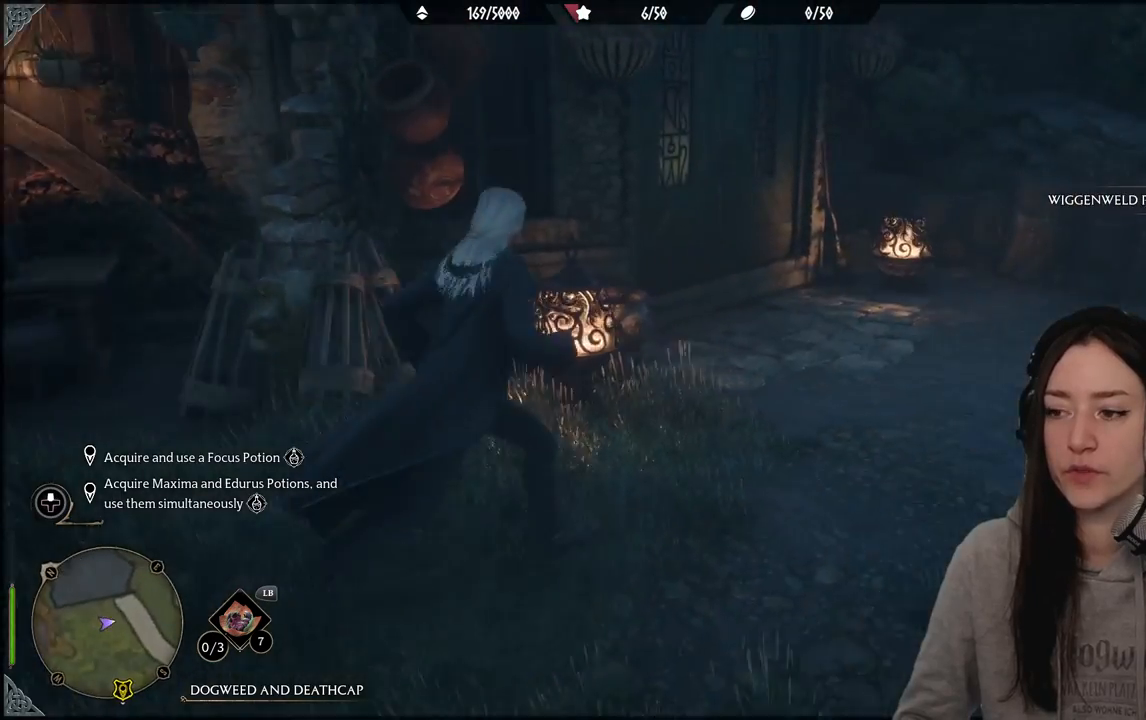
{"buttons": [], "left_stick": "right", "right_stick": "left", "events": [[350, "left_stick", "right"], [400, "right_stick", "left"]]}
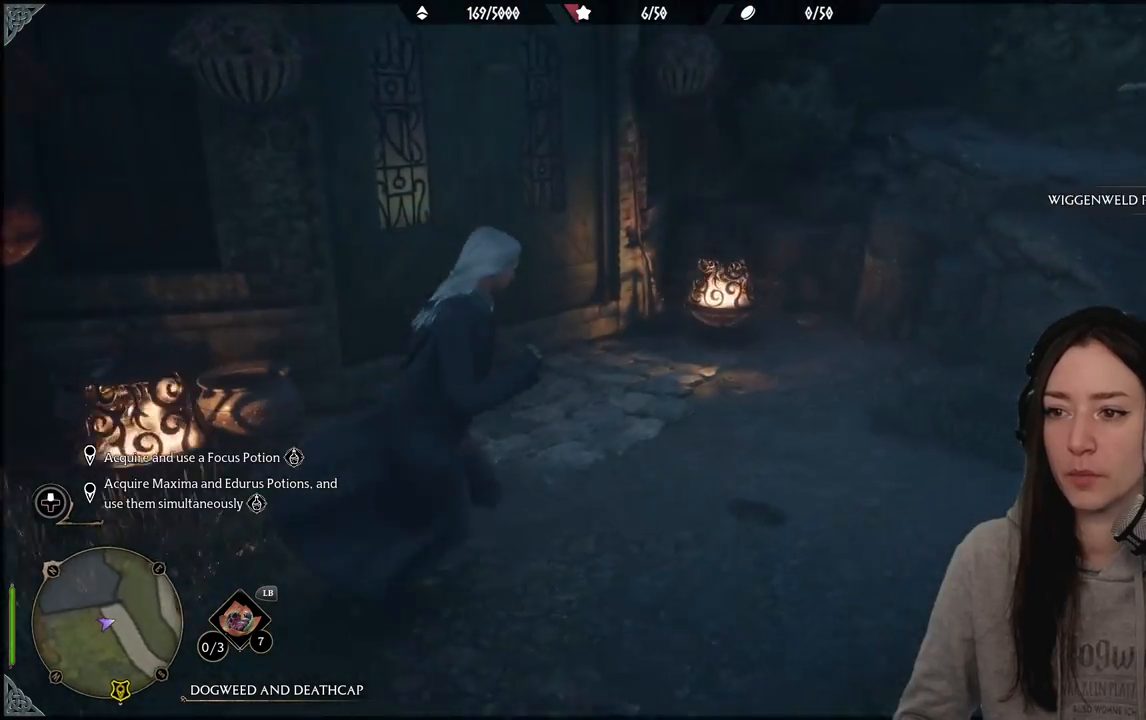
{"buttons": ["DPAD_LEFT"], "left_stick": "center", "right_stick": "left", "events": [[333, "left_stick", "center"], [450, "DPAD_LEFT", "down"]]}
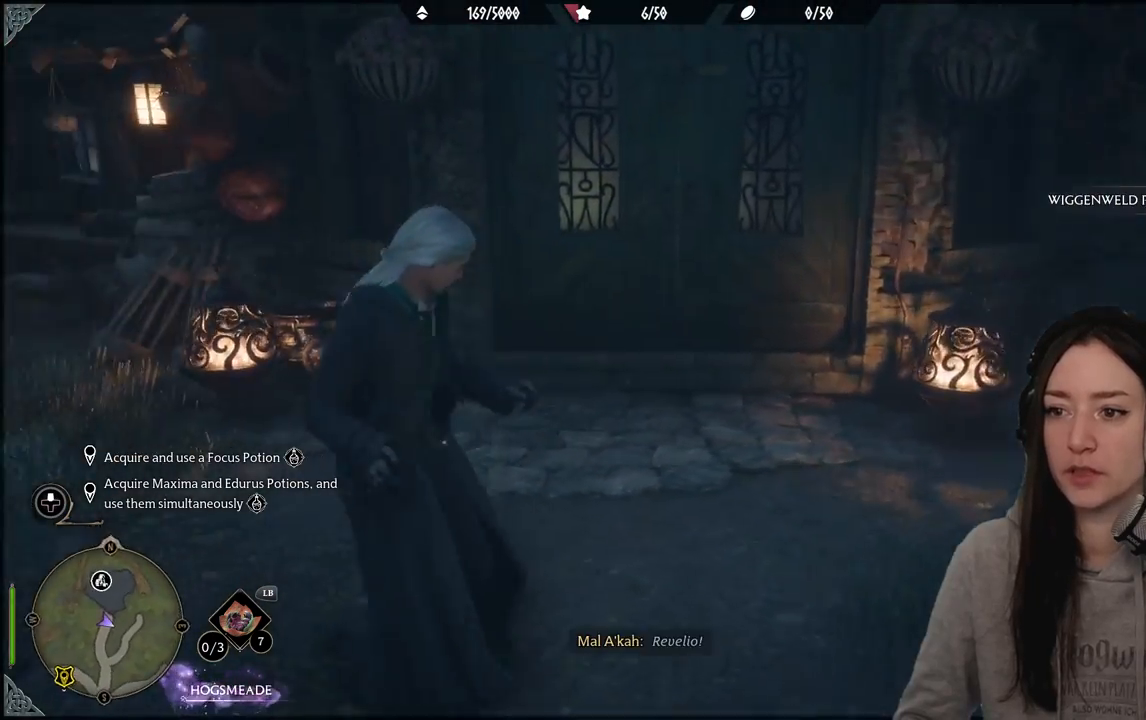
{"buttons": [], "left_stick": "center", "right_stick": "center", "events": [[33, "right_stick", "center"], [117, "DPAD_LEFT", "up"]]}
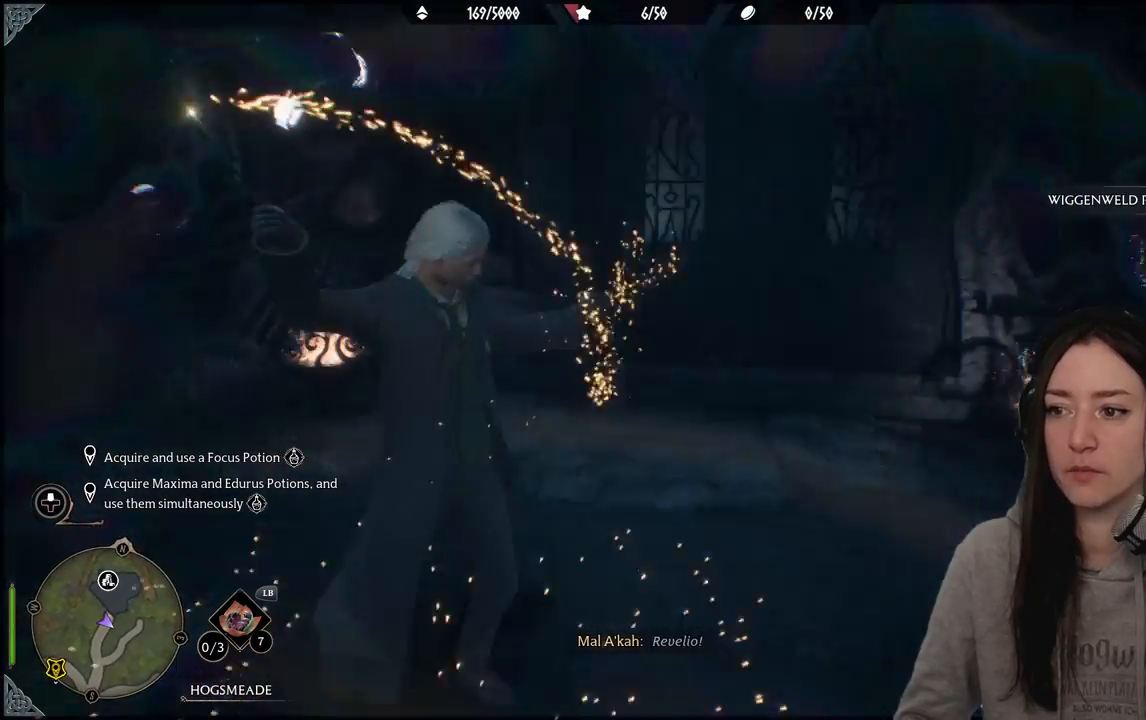
{"buttons": [], "left_stick": "up-right", "right_stick": "center", "events": [[417, "left_stick", "up-right"]]}
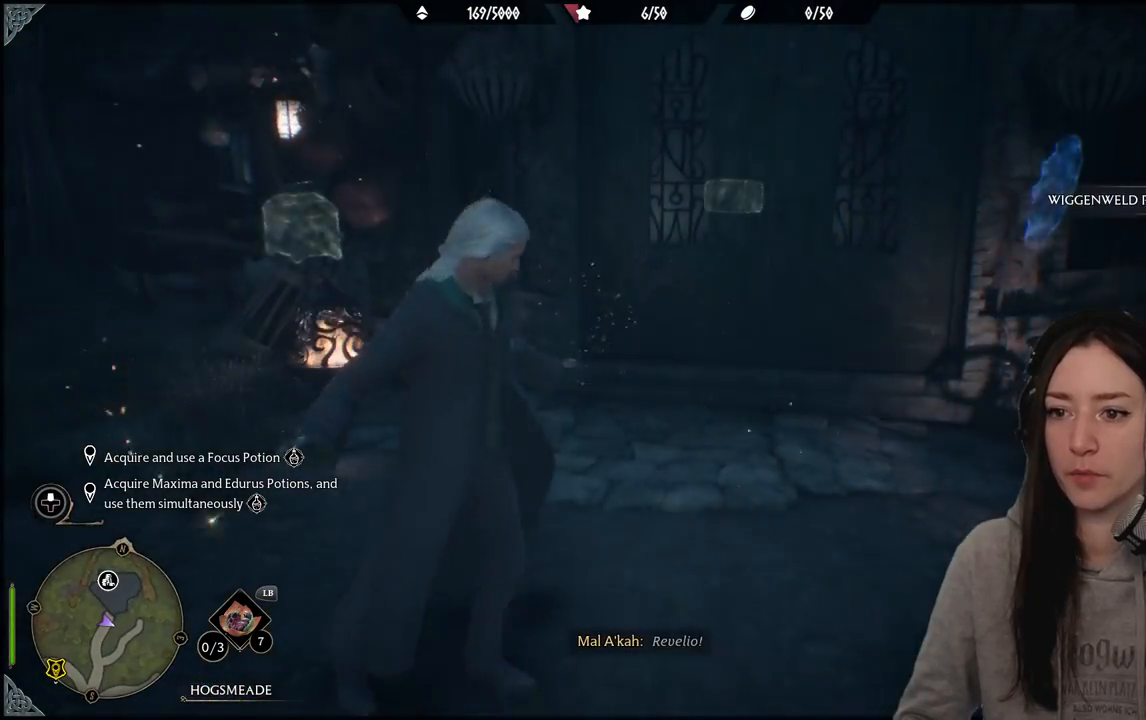
{"buttons": [], "left_stick": "up-right", "right_stick": "center", "events": []}
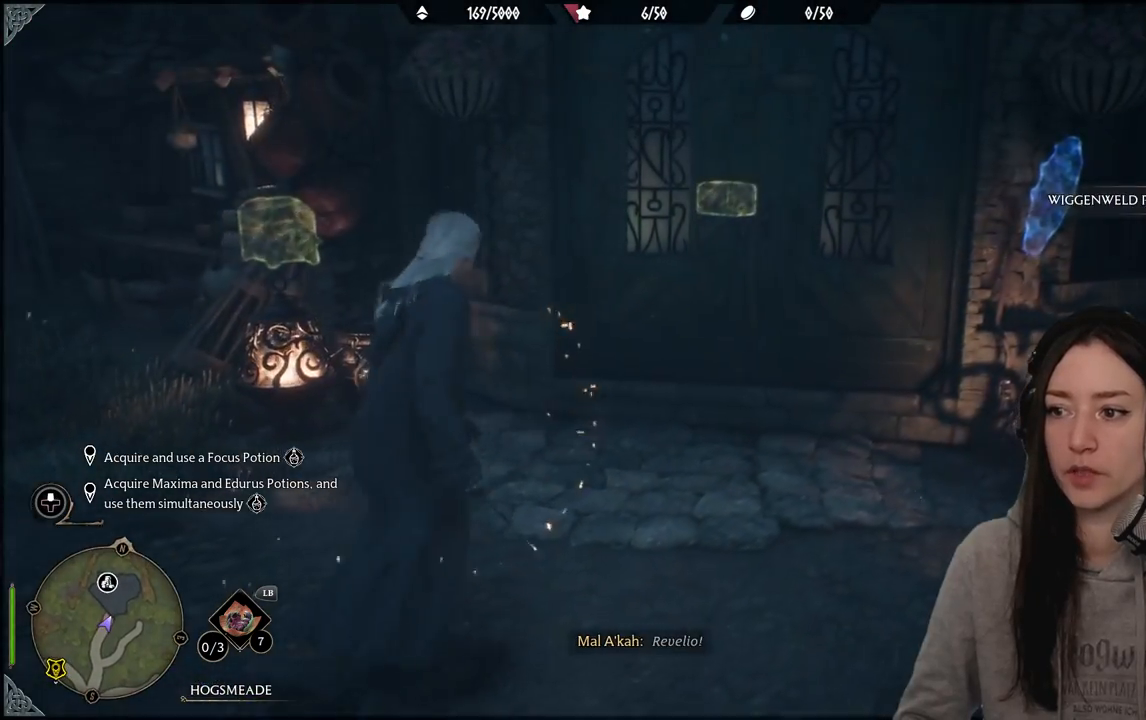
{"buttons": [], "left_stick": "up", "right_stick": "center", "events": [[450, "left_stick", "up"]]}
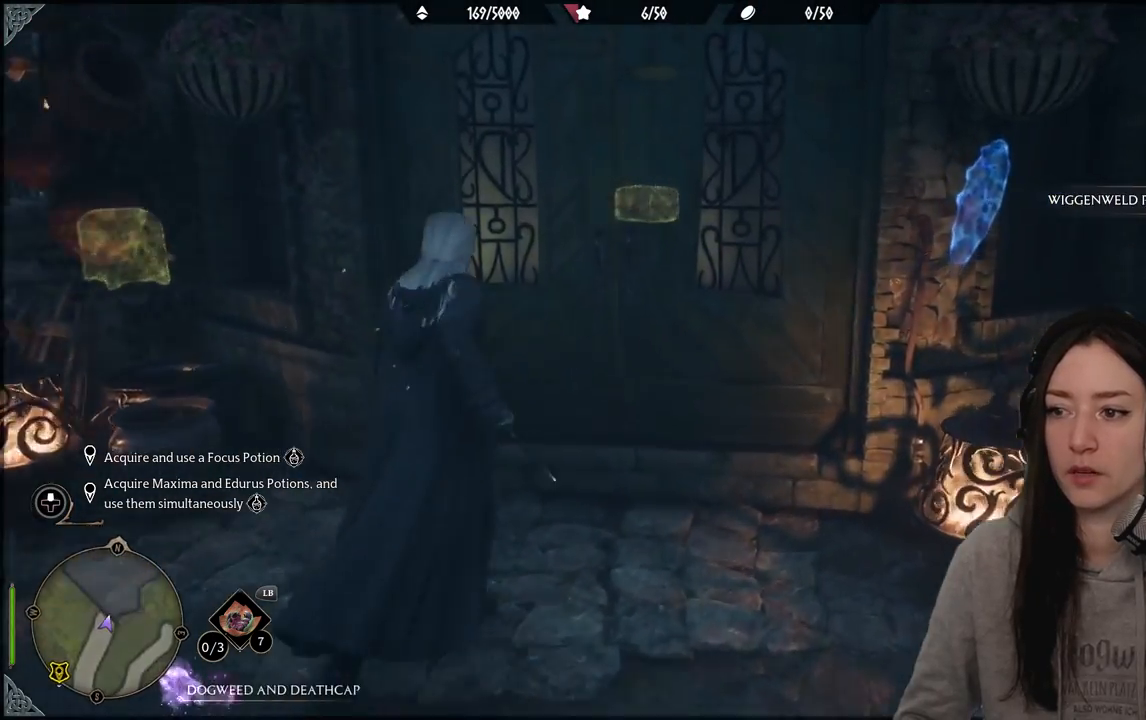
{"buttons": [], "left_stick": "up", "right_stick": "right", "events": [[33, "right_stick", "down-left"], [250, "right_stick", "center"], [450, "right_stick", "right"]]}
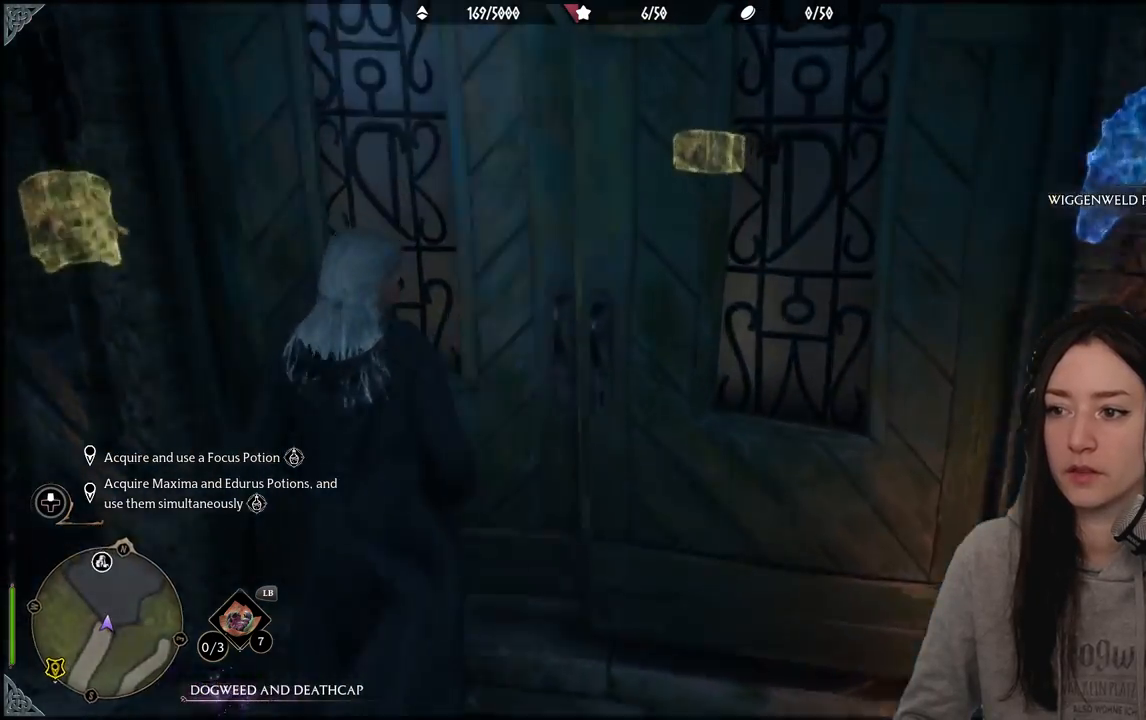
{"buttons": [], "left_stick": "up", "right_stick": "center", "events": [[283, "right_stick", "center"]]}
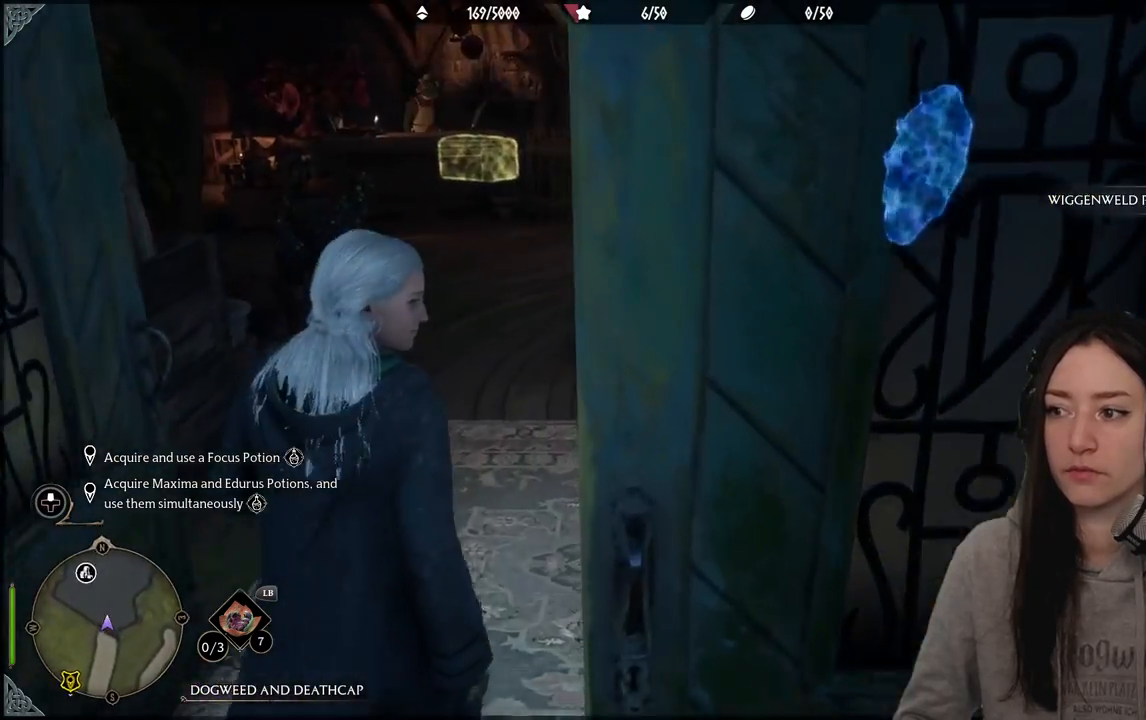
{"buttons": [], "left_stick": "up", "right_stick": "center", "events": []}
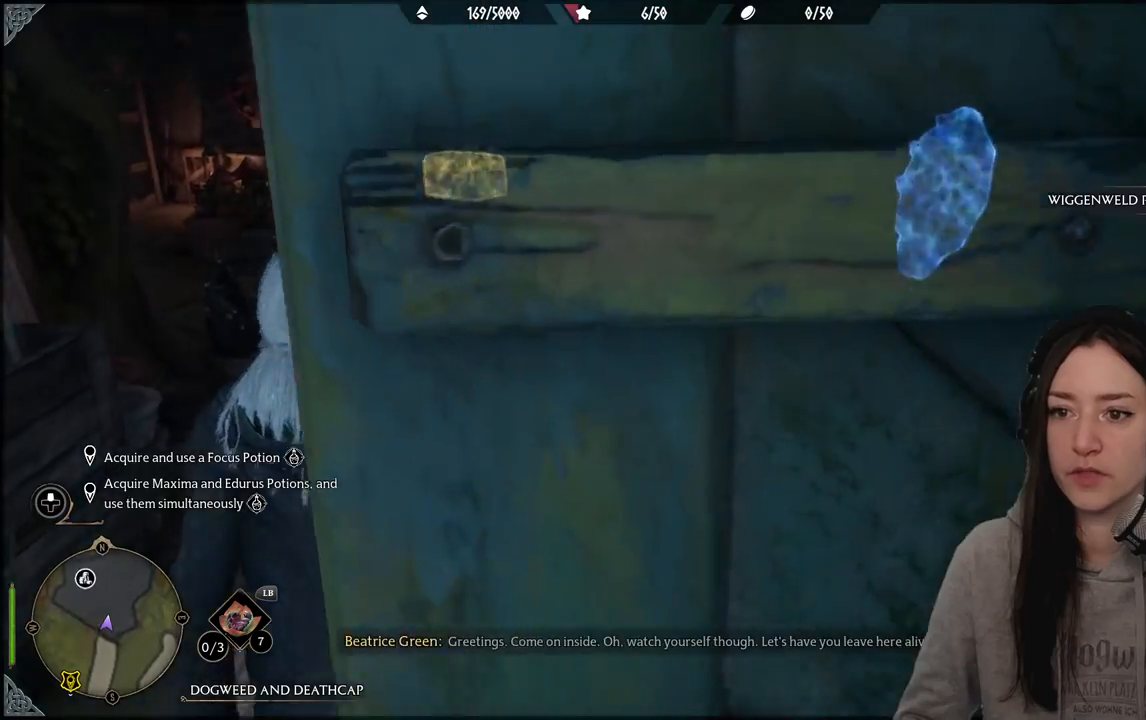
{"buttons": [], "left_stick": "up-right", "right_stick": "left", "events": [[17, "right_stick", "left"], [50, "left_stick", "center"], [367, "left_stick", "up-right"]]}
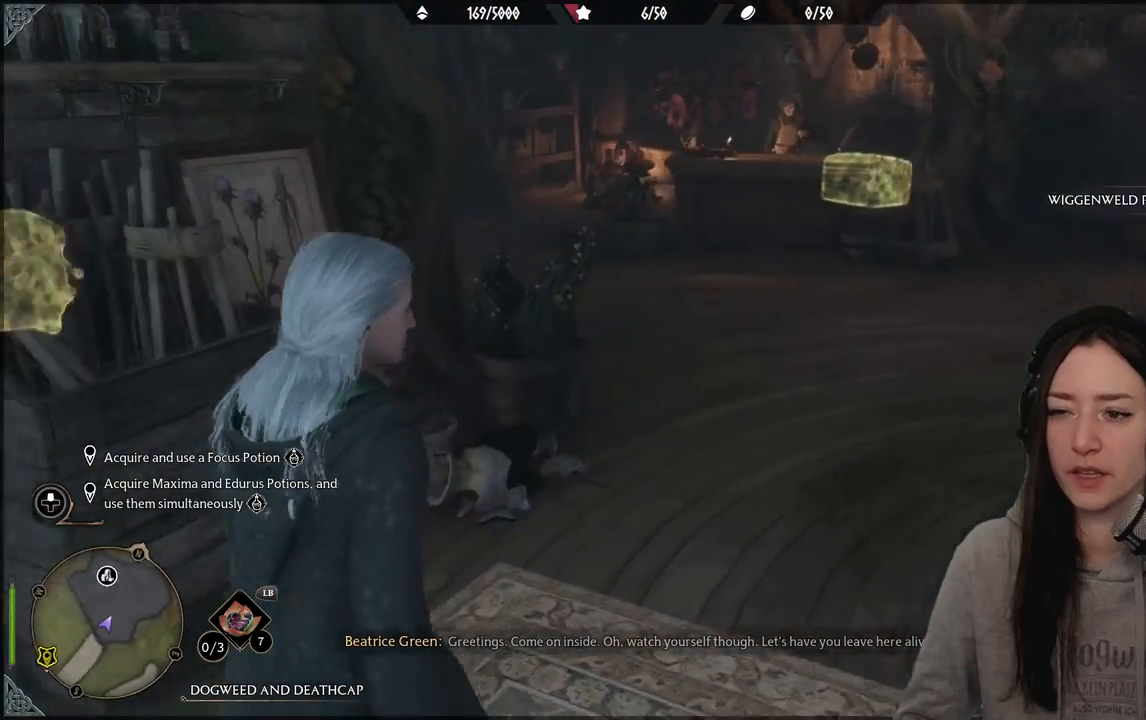
{"buttons": [], "left_stick": "center", "right_stick": "center", "events": [[133, "right_stick", "center"], [450, "left_stick", "center"]]}
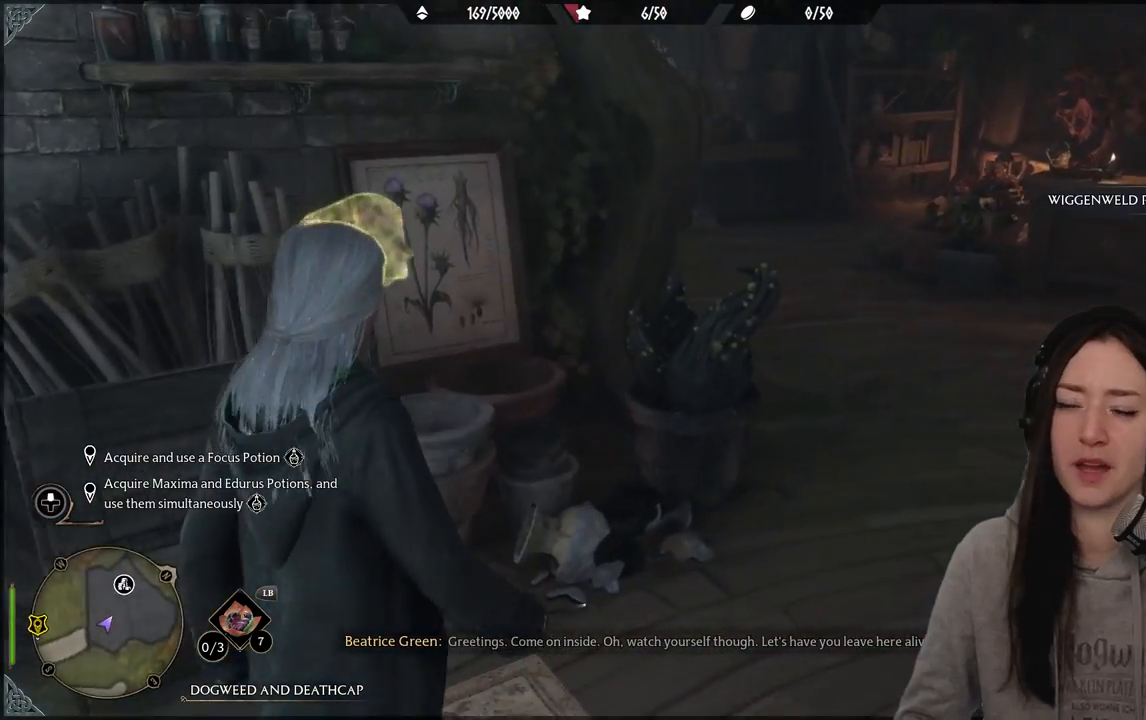
{"buttons": [], "left_stick": "up-right", "right_stick": "center", "events": [[250, "left_stick", "right"], [333, "left_stick", "center"], [450, "left_stick", "up-right"]]}
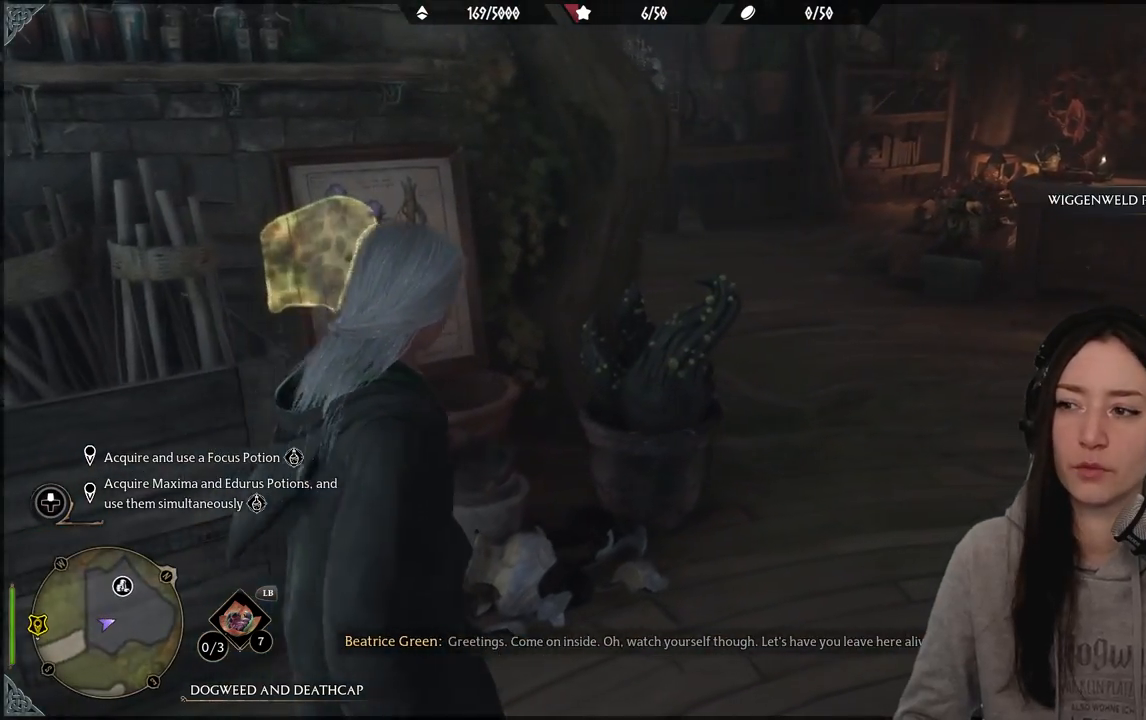
{"buttons": [], "left_stick": "up-right", "right_stick": "center", "events": []}
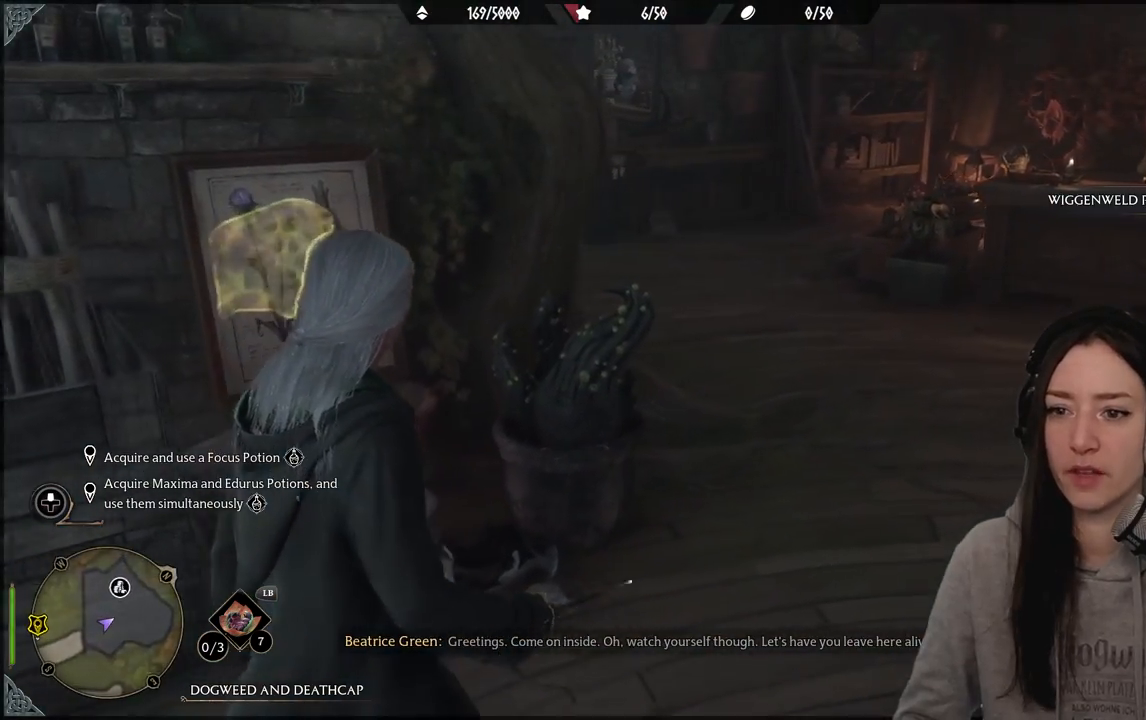
{"buttons": [], "left_stick": "up-right", "right_stick": "left", "events": [[317, "right_stick", "left"]]}
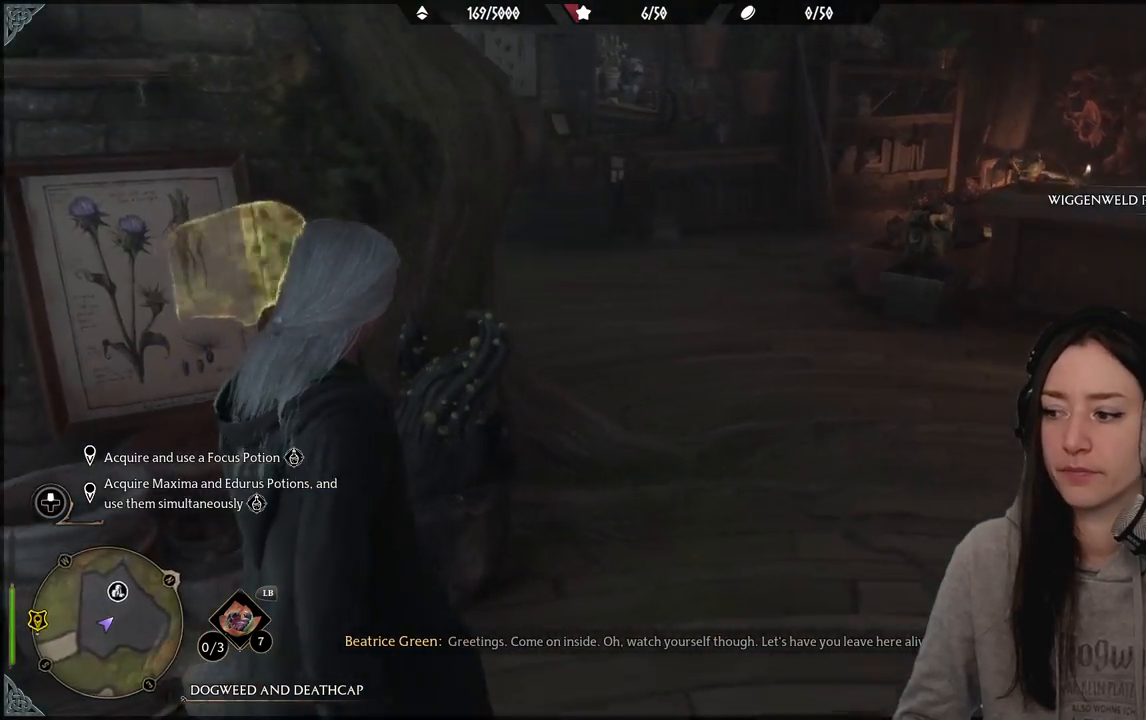
{"buttons": ["R2"], "left_stick": "center", "right_stick": "center", "events": [[317, "left_stick", "center"], [333, "R2", "down"], [367, "right_stick", "center"]]}
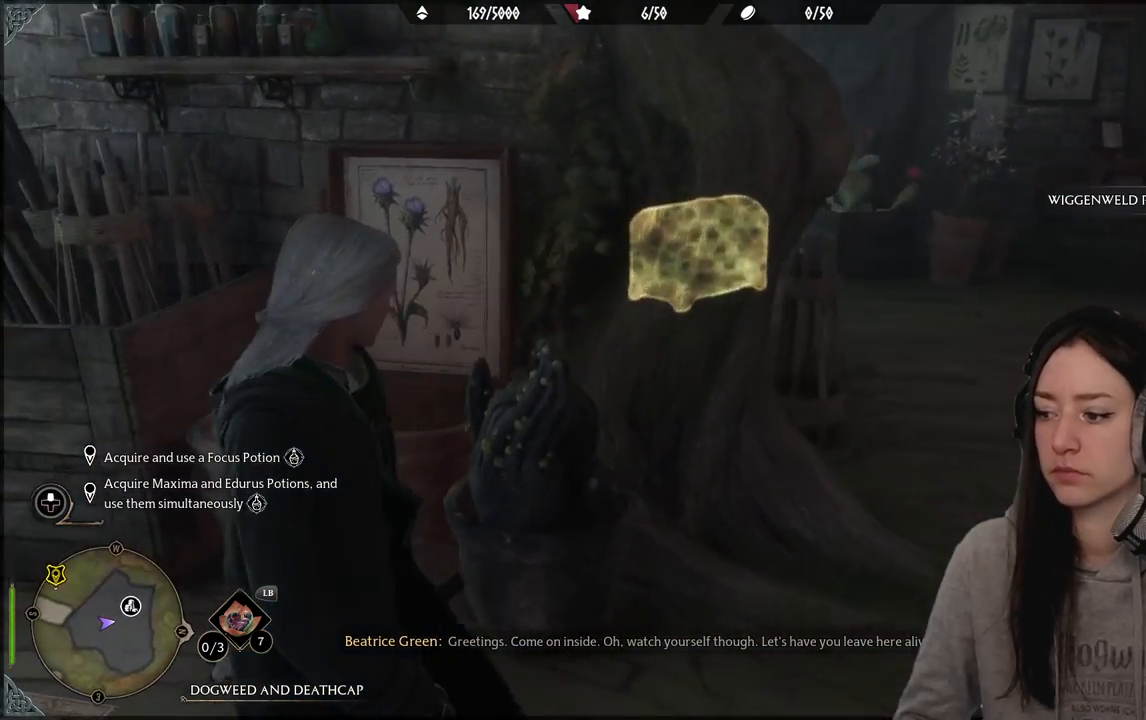
{"buttons": ["R2"], "left_stick": "center", "right_stick": "center", "events": [[33, "DPAD_RIGHT", "down"], [133, "DPAD_RIGHT", "up"]]}
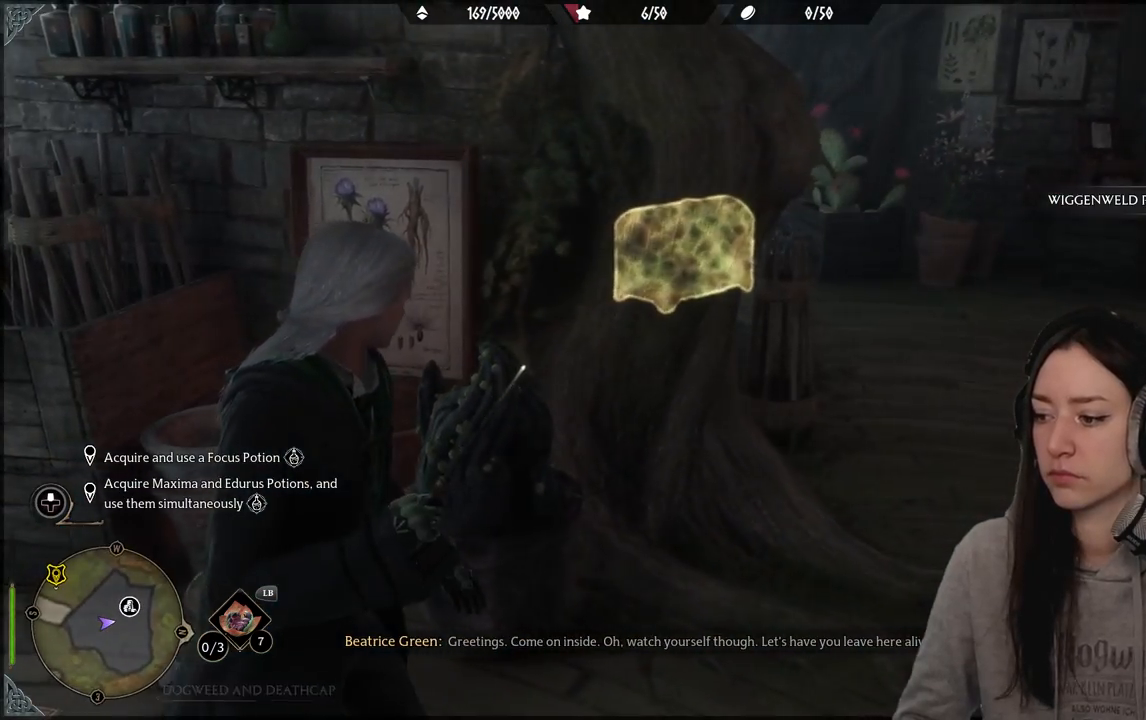
{"buttons": [], "left_stick": "right", "right_stick": "center", "events": [[117, "A", "down"], [200, "left_stick", "up-right"], [233, "A", "up"], [333, "left_stick", "right"], [417, "R2", "up"]]}
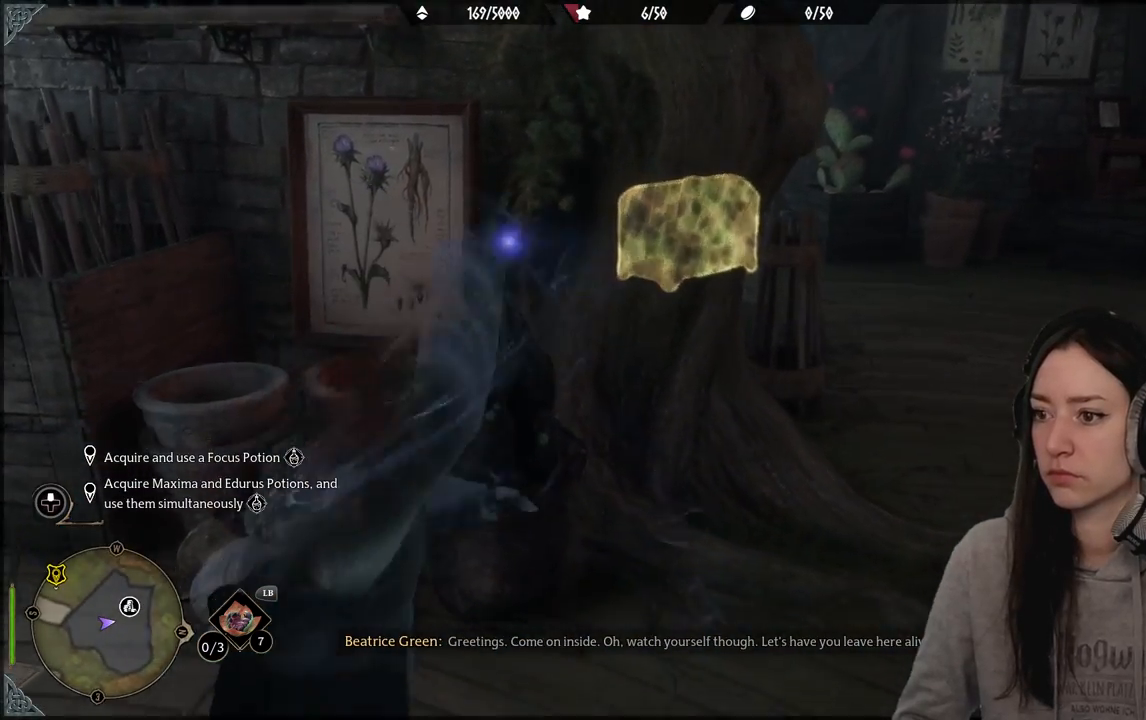
{"buttons": [], "left_stick": "up-right", "right_stick": "right", "events": [[117, "right_stick", "right"], [483, "left_stick", "up-right"]]}
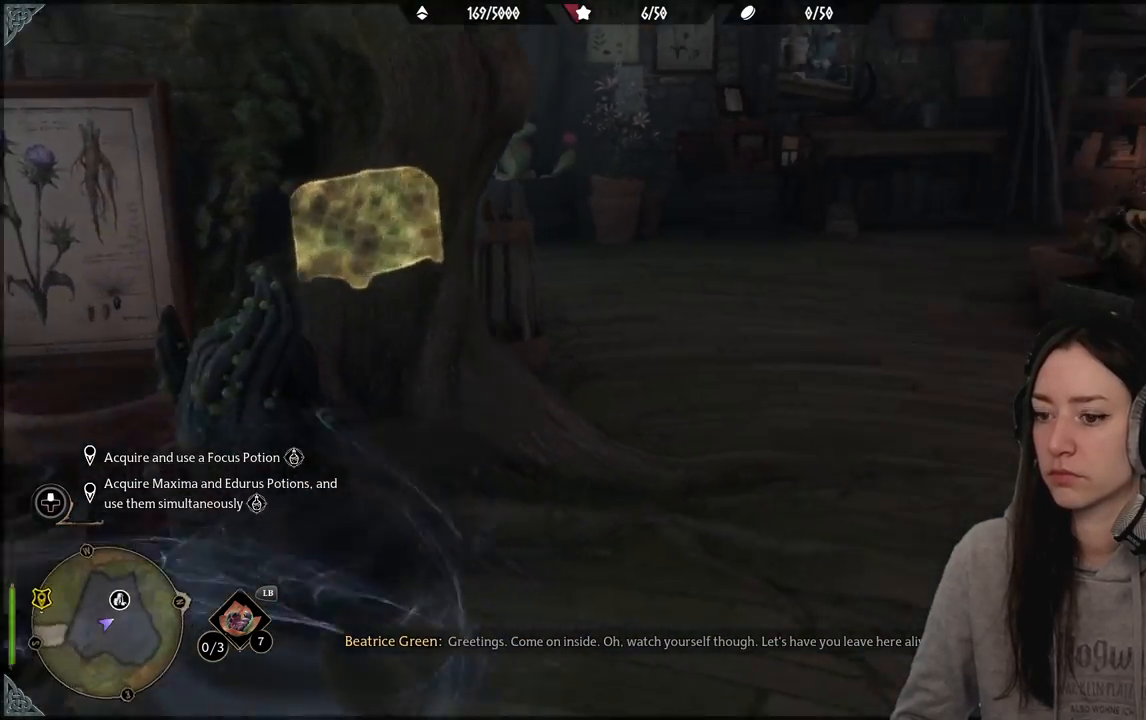
{"buttons": [], "left_stick": "up", "right_stick": "center", "events": [[217, "left_stick", "up"], [300, "right_stick", "center"]]}
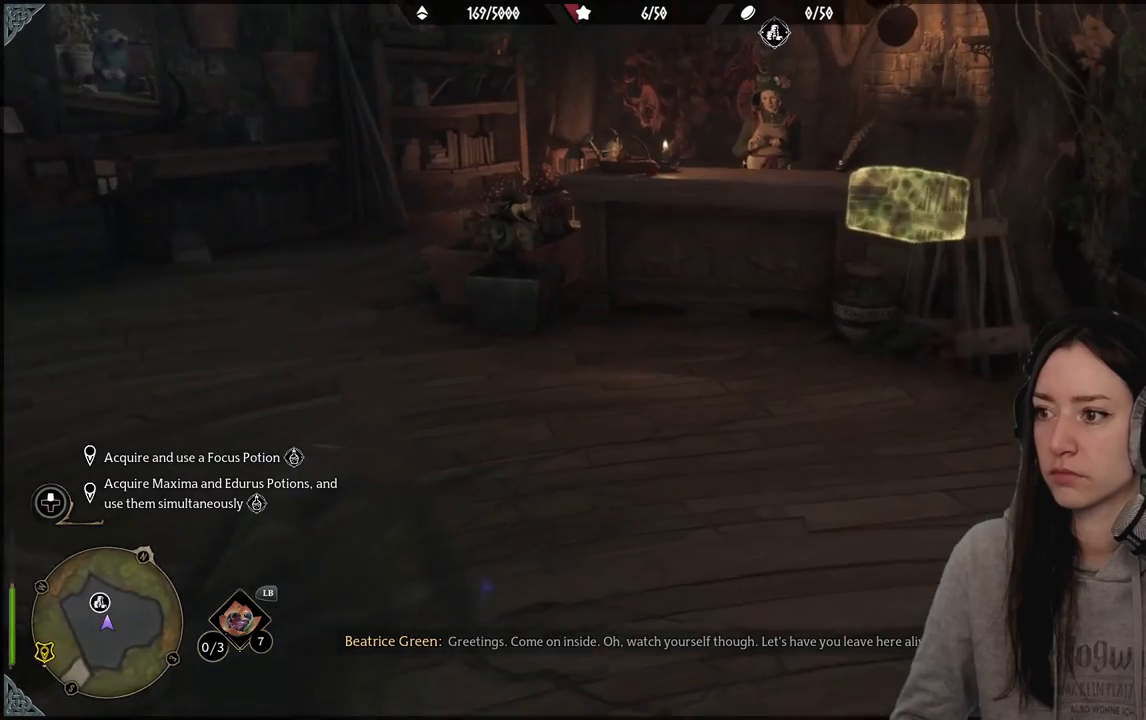
{"buttons": [], "left_stick": "up", "right_stick": "left", "events": [[283, "right_stick", "left"]]}
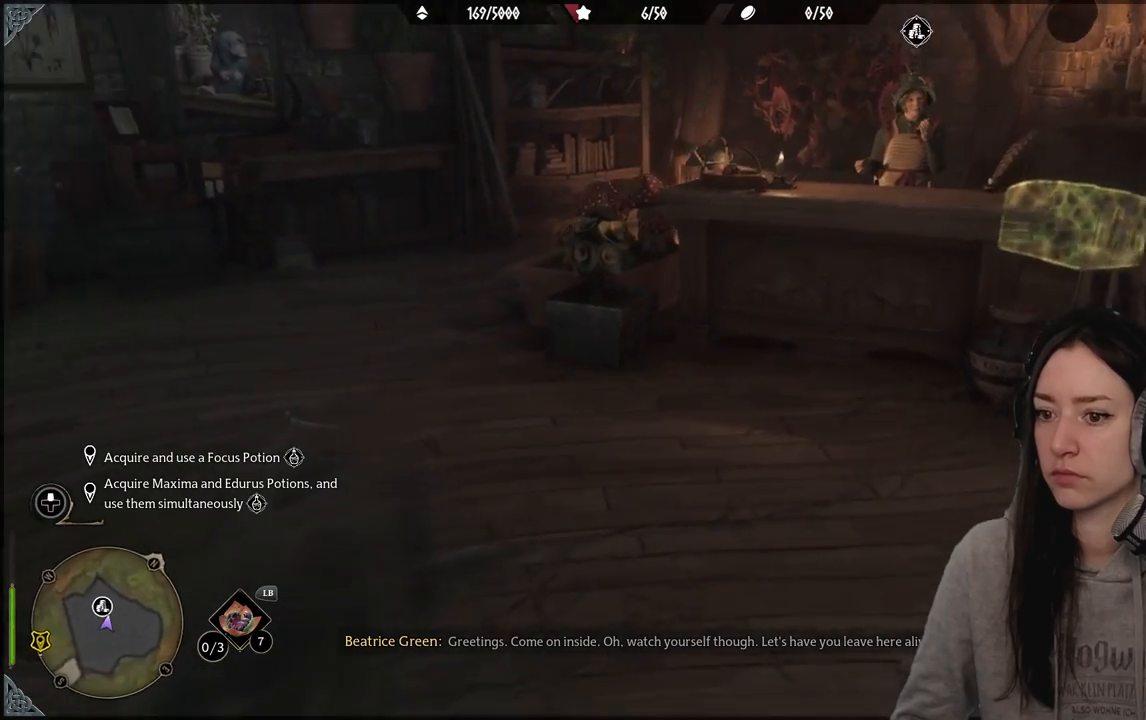
{"buttons": [], "left_stick": "up", "right_stick": "left", "events": []}
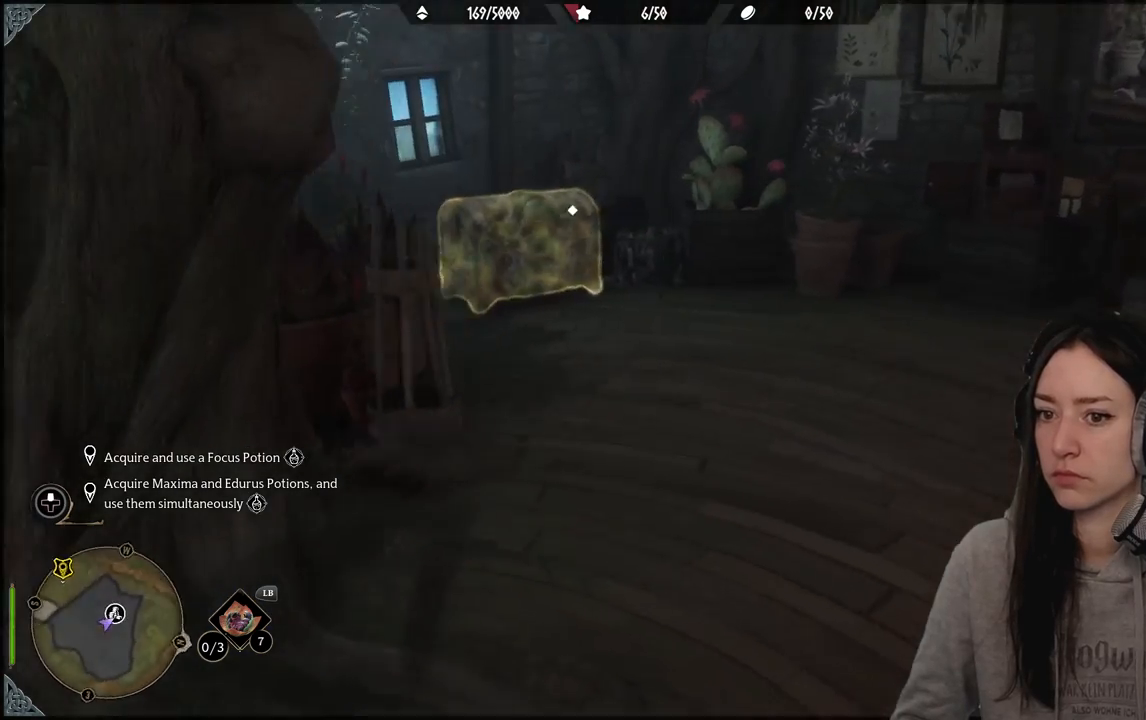
{"buttons": [], "left_stick": "up-right", "right_stick": "center", "events": [[33, "right_stick", "center"], [117, "left_stick", "up-right"]]}
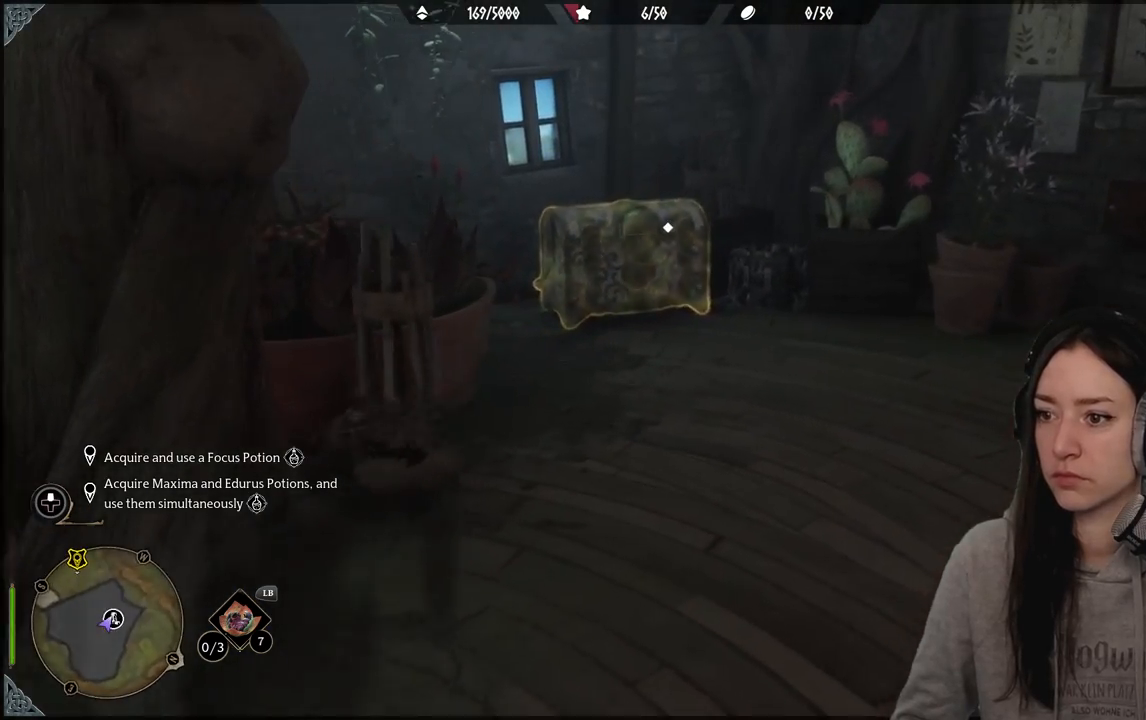
{"buttons": [], "left_stick": "up-right", "right_stick": "center", "events": []}
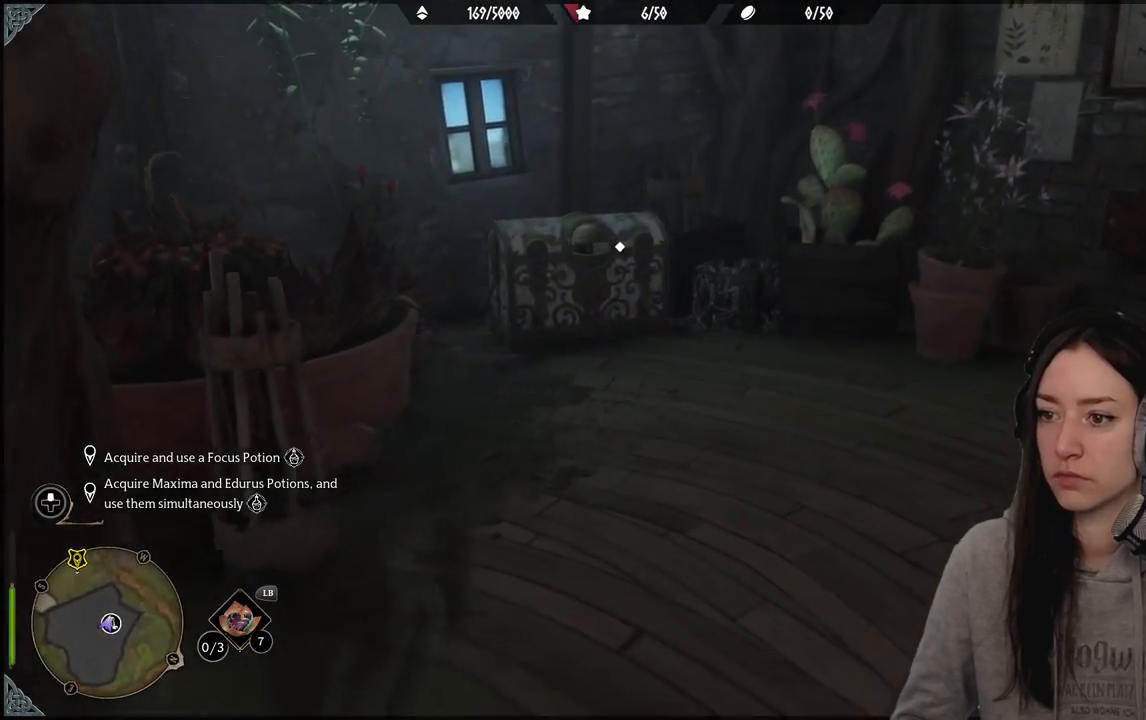
{"buttons": [], "left_stick": "up", "right_stick": "center", "events": [[100, "left_stick", "up"], [217, "right_stick", "up-left"], [500, "right_stick", "center"]]}
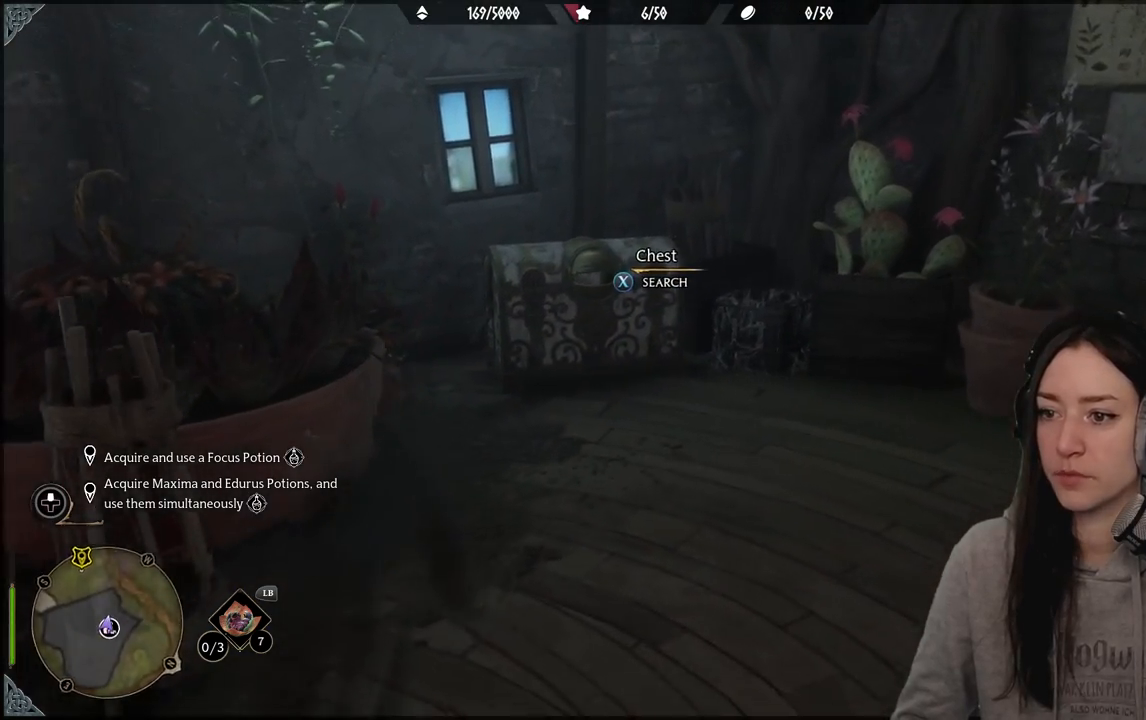
{"buttons": [], "left_stick": "up", "right_stick": "down-left", "events": [[383, "right_stick", "down-left"]]}
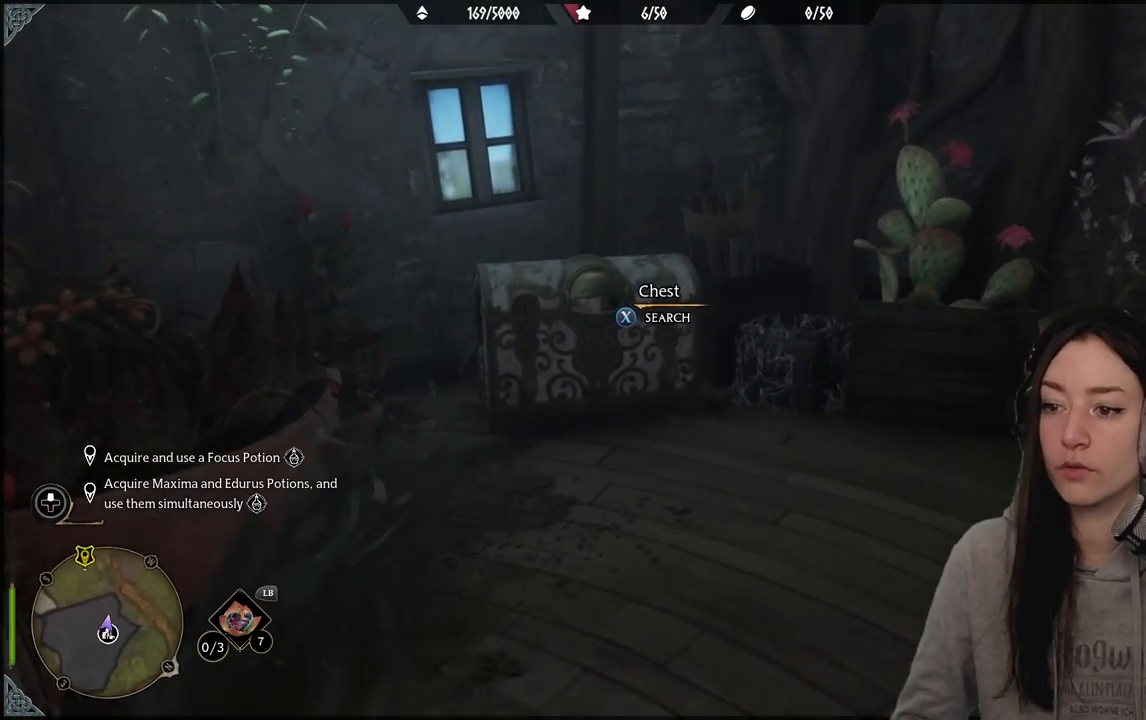
{"buttons": [], "left_stick": "up", "right_stick": "center", "events": [[133, "right_stick", "center"]]}
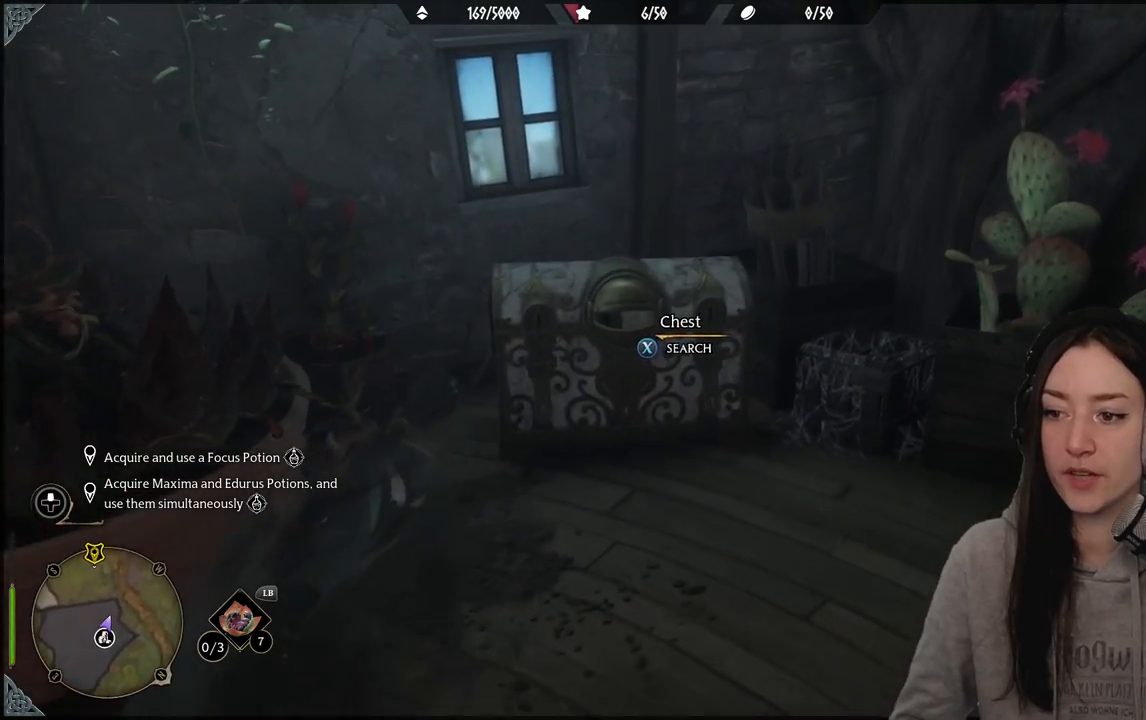
{"buttons": [], "left_stick": "up", "right_stick": "center", "events": []}
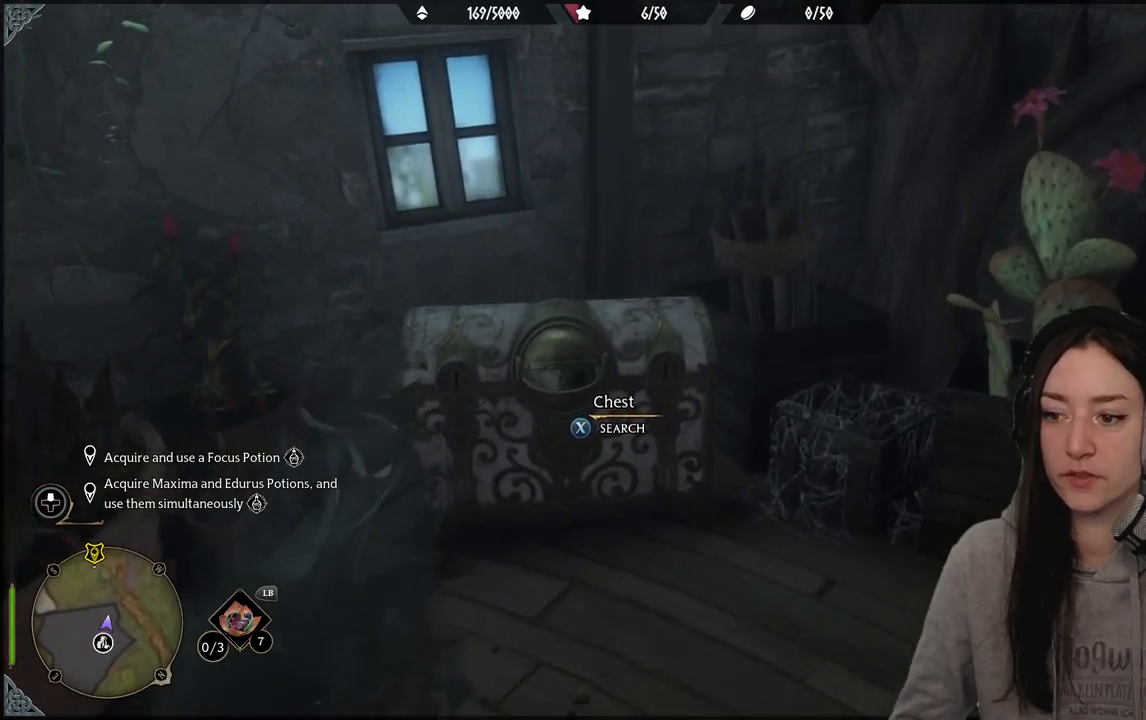
{"buttons": [], "left_stick": "center", "right_stick": "center", "events": [[317, "left_stick", "center"], [350, "X", "down"], [467, "X", "up"]]}
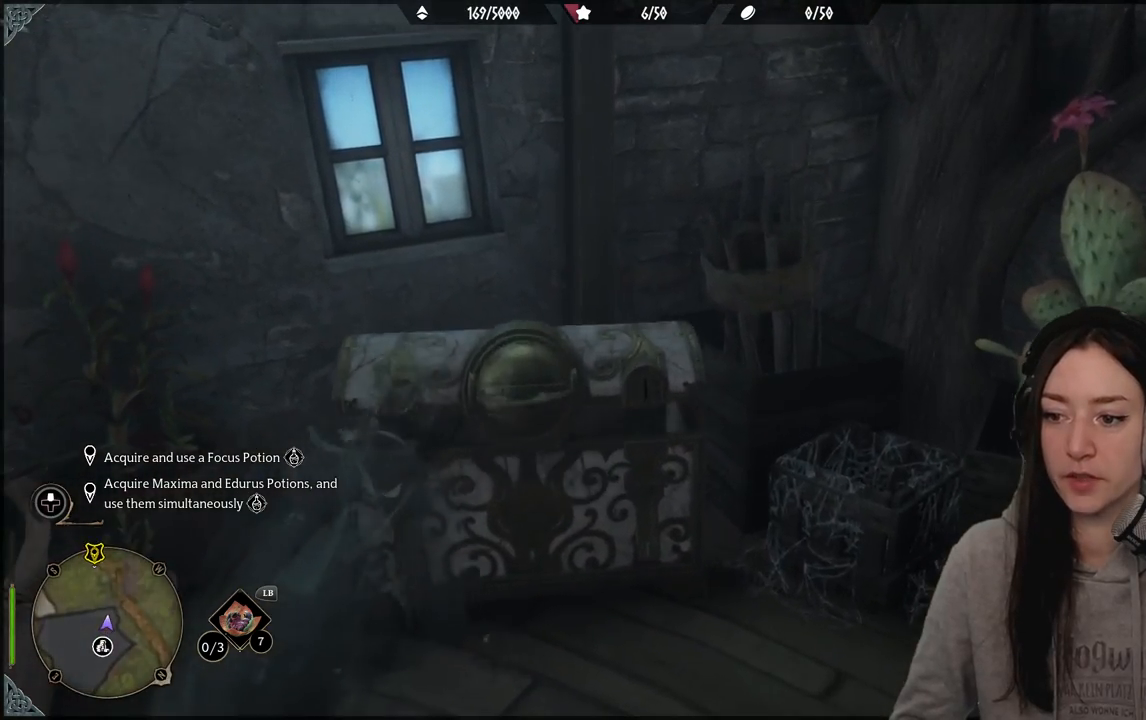
{"buttons": [], "left_stick": "center", "right_stick": "center", "events": []}